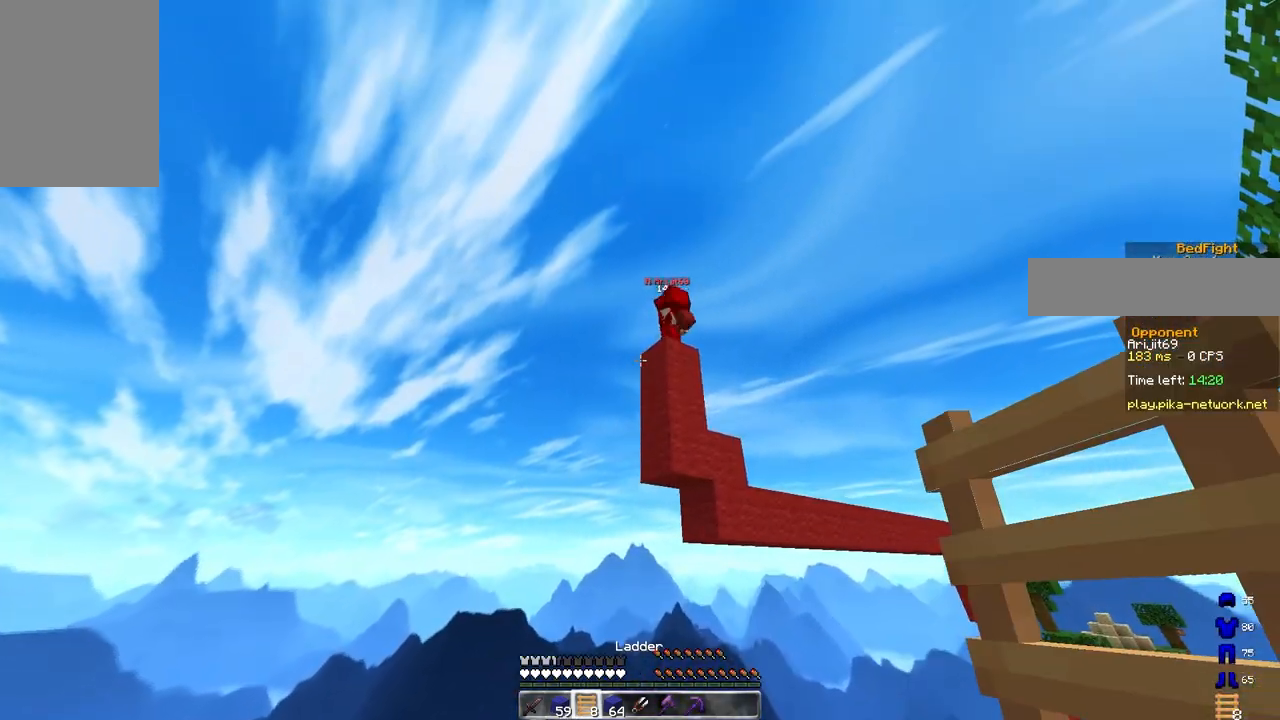
Gameplay with keyboard and mouse; each line is a JSON object with the keys and mouse buttons held at the frame after it. "events" lists presses ("down") and releases ("up") of "a", "d", "s", "space", "w", "mouse_left" and "mouse_right" between this image and that frame as [ms after this image, input, new state], when the widget could be followed in between. "mouse_left", "mouse_right" = the "left", "right" buttons of the "mouse" list. No other keys are recorded. Fast repeated clicks can show as one long hold. Mouse movement is not recorded.
{"keys": ["a"], "mouse": [], "events": [[267, "mouse_right", "up"], [383, "a", "down"]]}
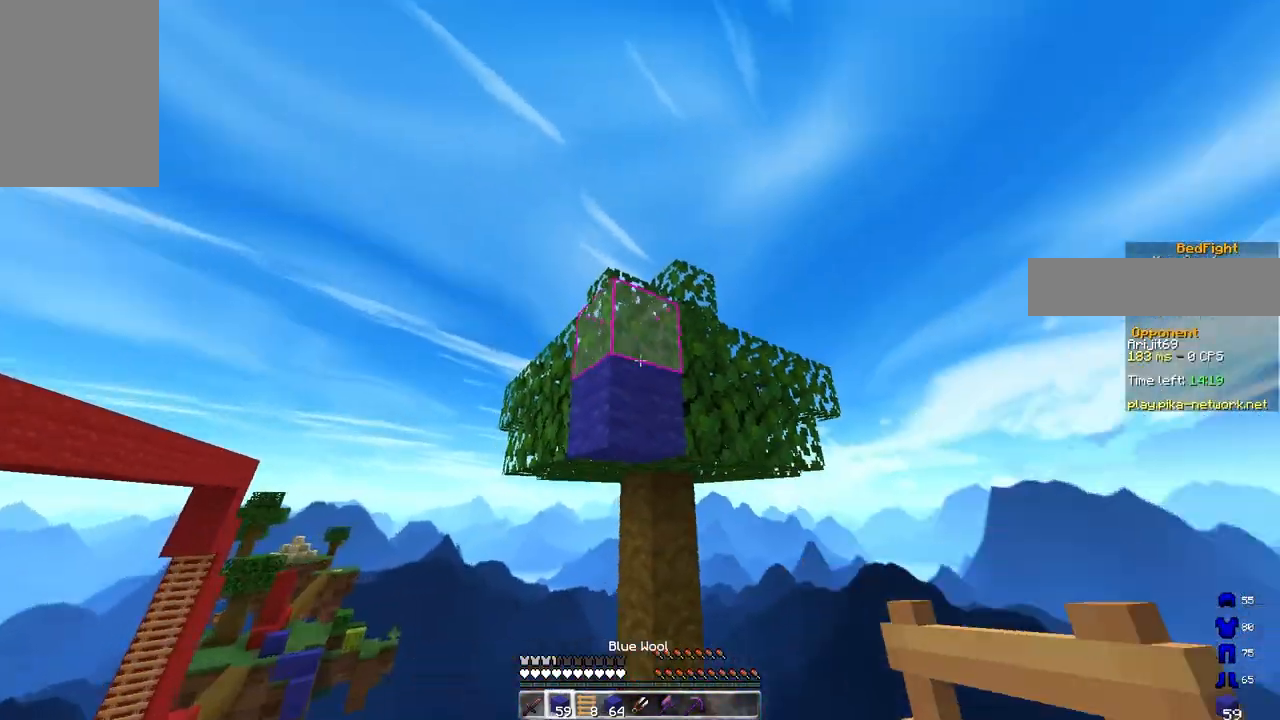
{"keys": ["a", "s"], "mouse": ["right"], "events": [[83, "mouse_right", "down"], [267, "mouse_right", "up"], [283, "s", "down"], [317, "mouse_right", "down"]]}
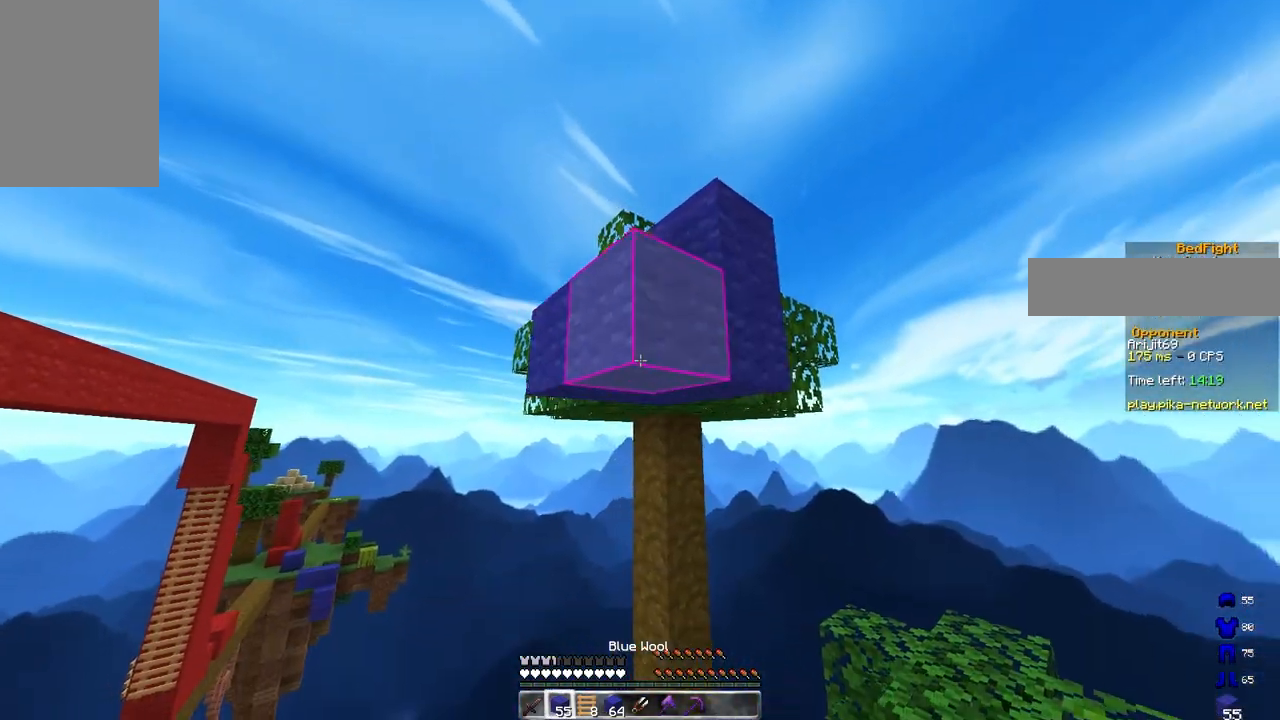
{"keys": [], "mouse": ["right"], "events": [[67, "a", "up"], [100, "s", "up"], [117, "mouse_right", "up"], [350, "mouse_right", "down"]]}
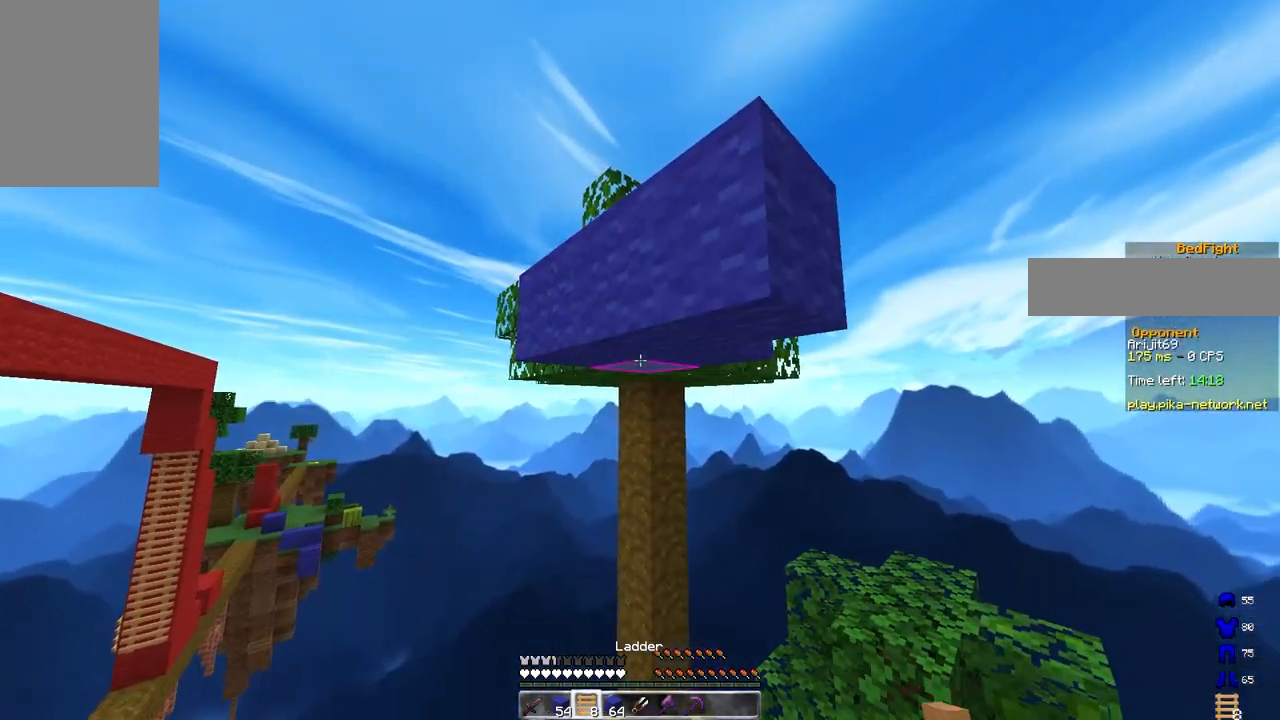
{"keys": [], "mouse": ["right"], "events": [[17, "mouse_right", "up"], [100, "mouse_right", "down"], [283, "mouse_right", "up"], [450, "mouse_right", "down"]]}
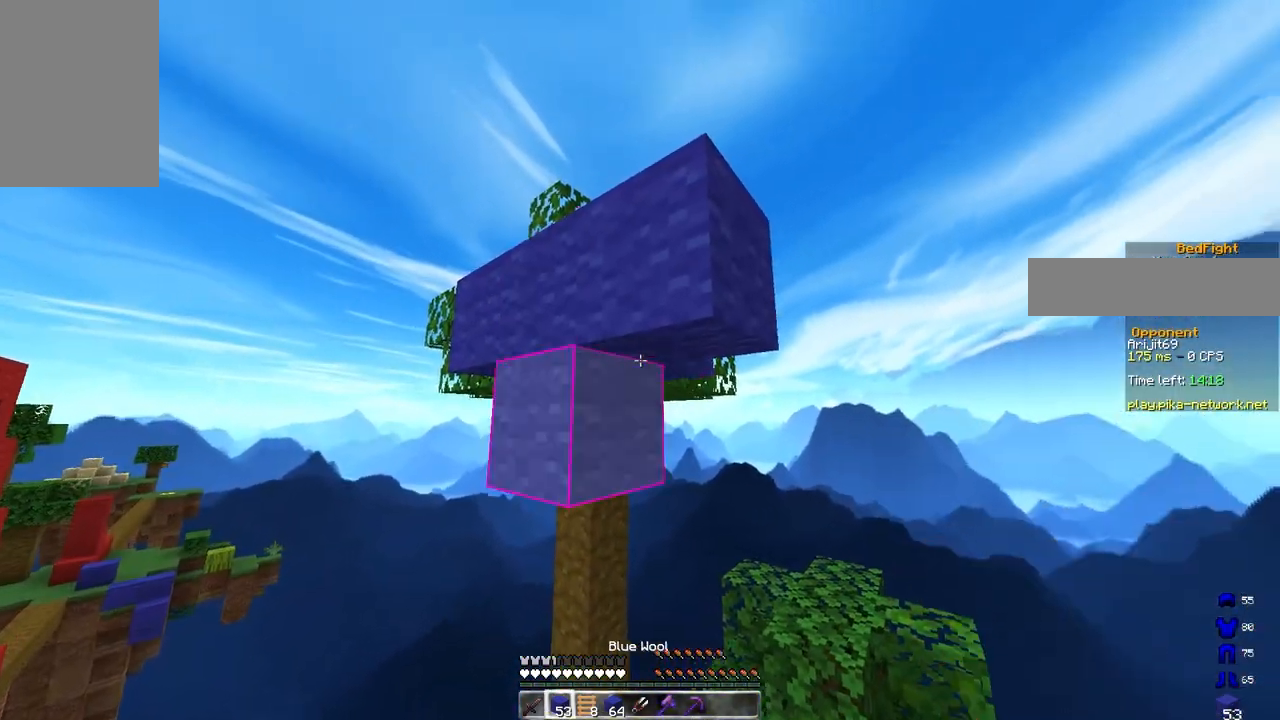
{"keys": [], "mouse": ["right"], "events": [[117, "mouse_right", "up"], [183, "mouse_right", "down"]]}
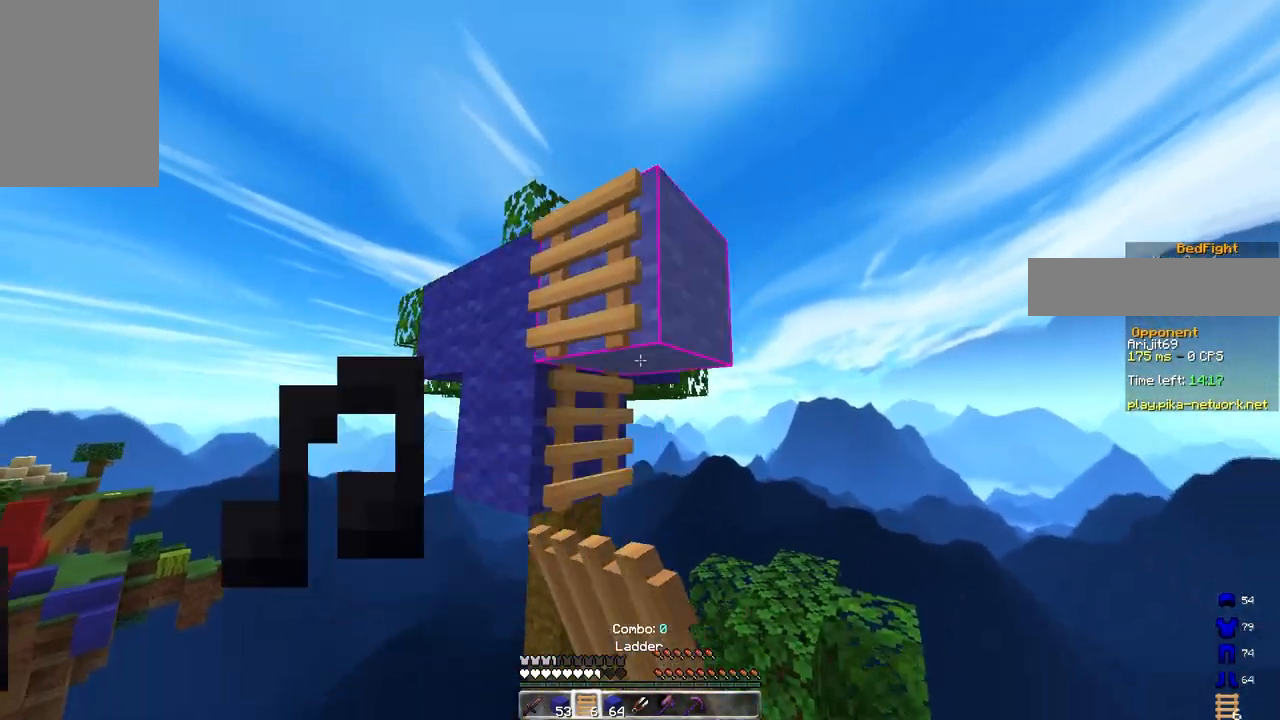
{"keys": ["w"], "mouse": ["left"], "events": [[233, "mouse_right", "up"], [317, "w", "down"], [417, "mouse_left", "down"]]}
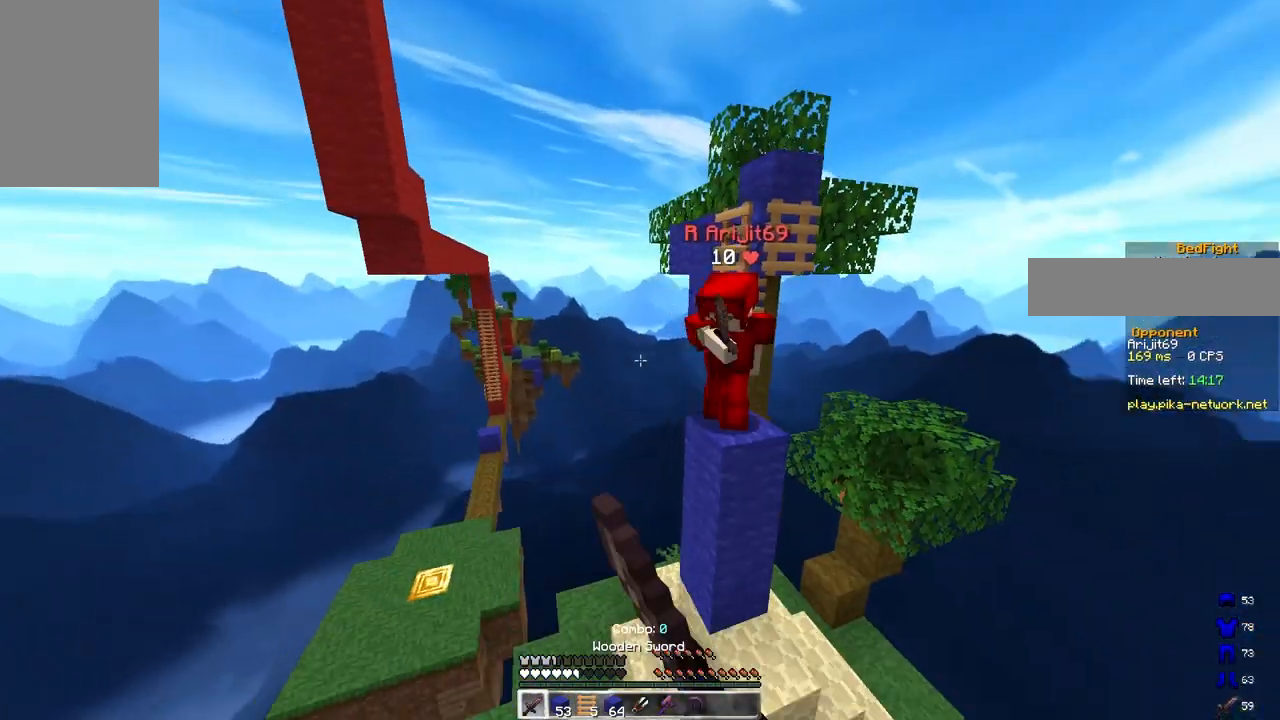
{"keys": ["w"], "mouse": [], "events": [[250, "mouse_left", "up"]]}
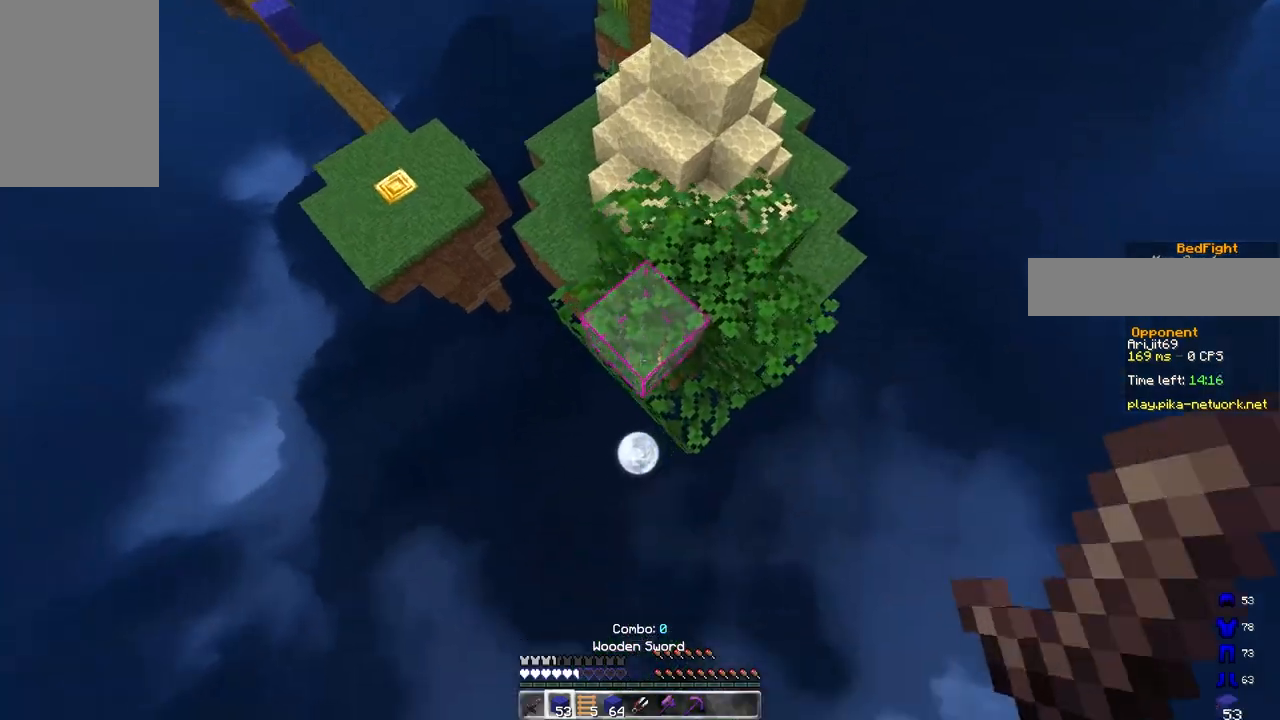
{"keys": ["w"], "mouse": ["right"], "events": [[250, "mouse_right", "down"], [267, "d", "down"], [450, "d", "up"]]}
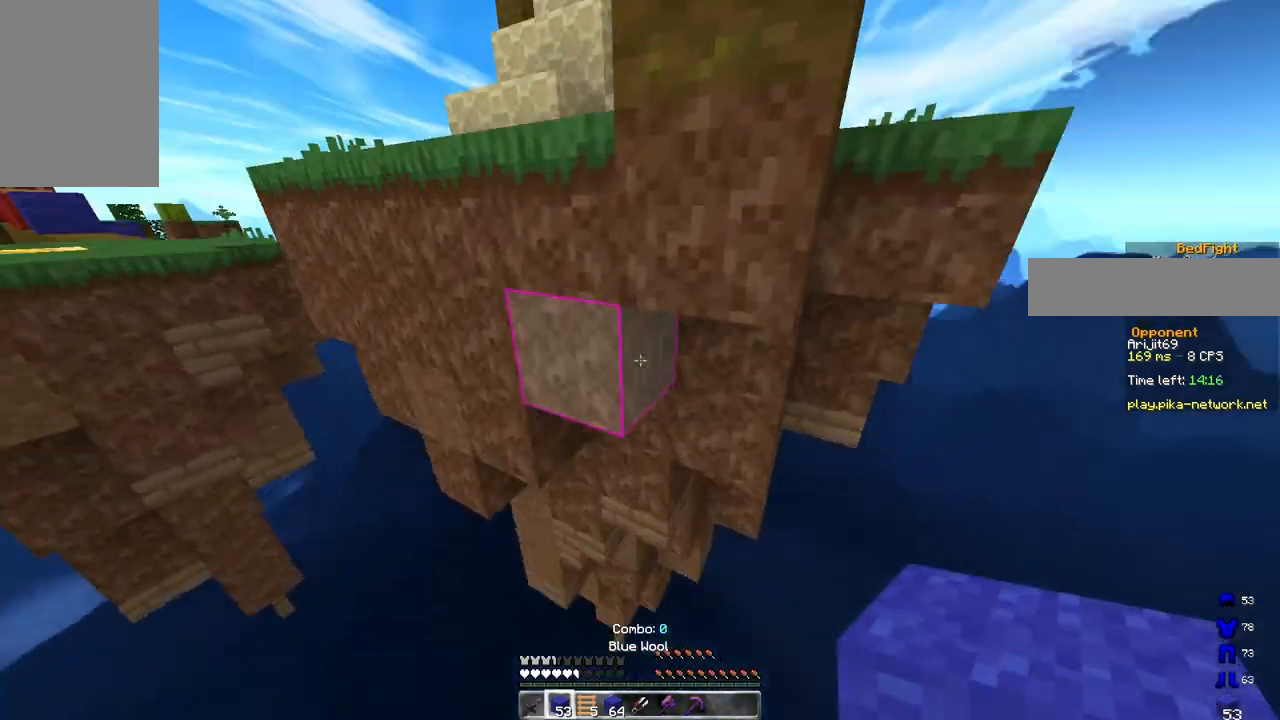
{"keys": ["a"], "mouse": [], "events": [[17, "a", "down"], [333, "mouse_right", "up"], [500, "w", "up"]]}
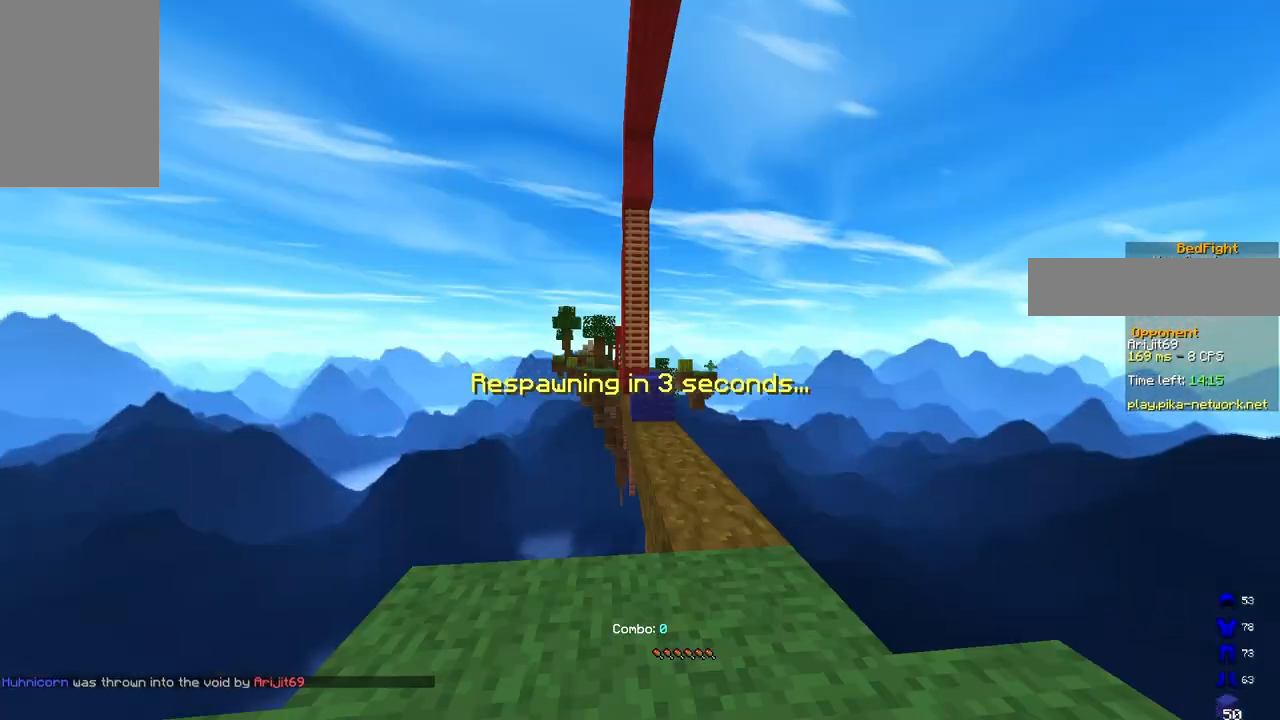
{"keys": ["d"], "mouse": [], "events": [[17, "a", "up"], [417, "d", "down"]]}
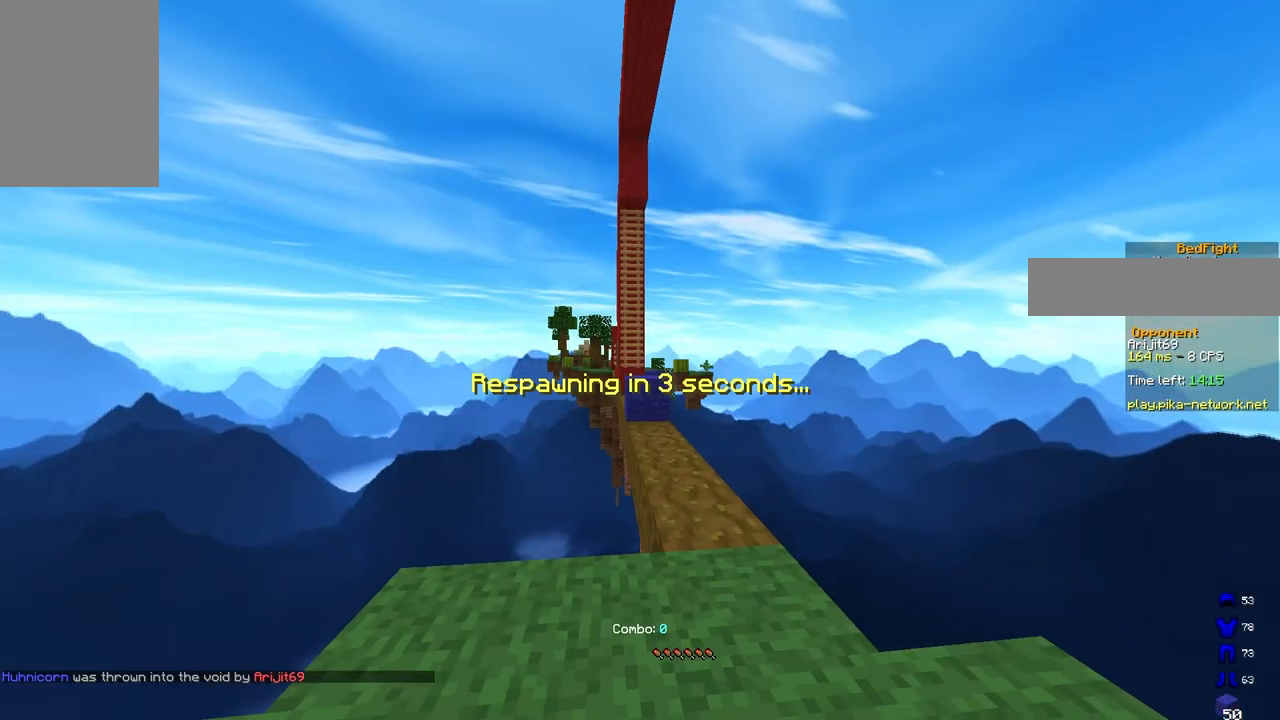
{"keys": [], "mouse": [], "events": [[150, "d", "up"]]}
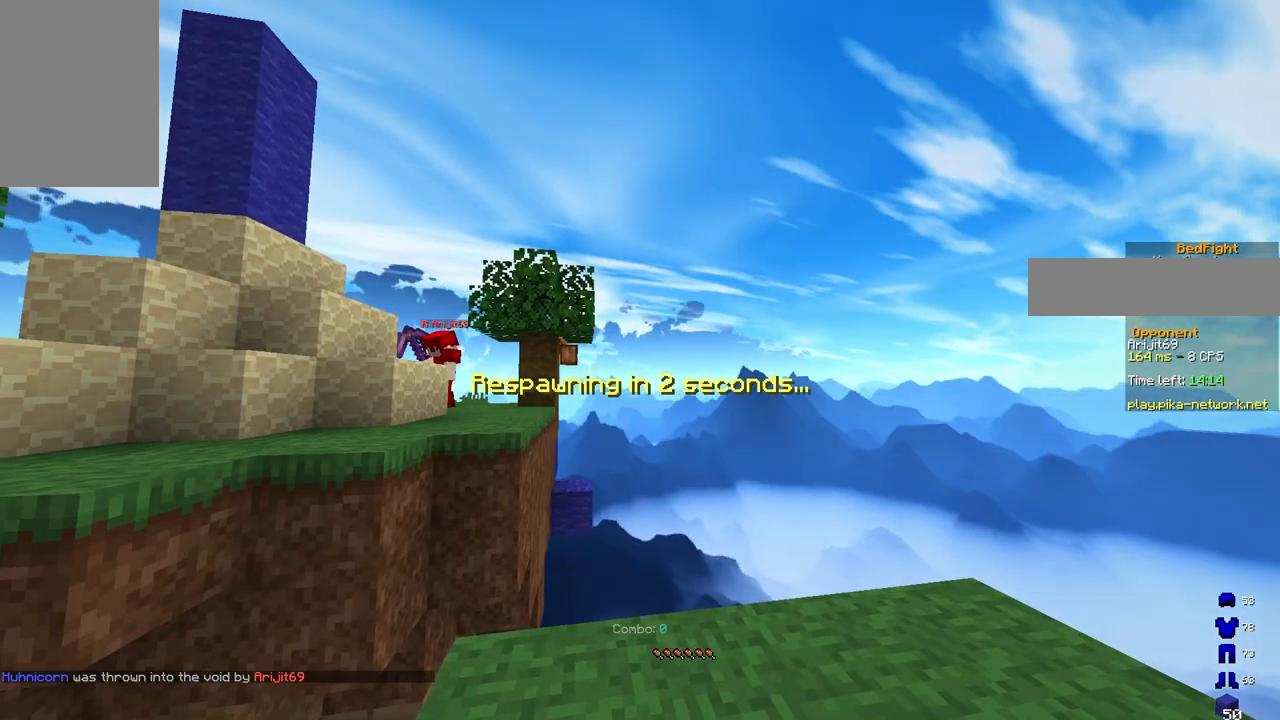
{"keys": [], "mouse": [], "events": [[150, "d", "down"], [400, "d", "up"]]}
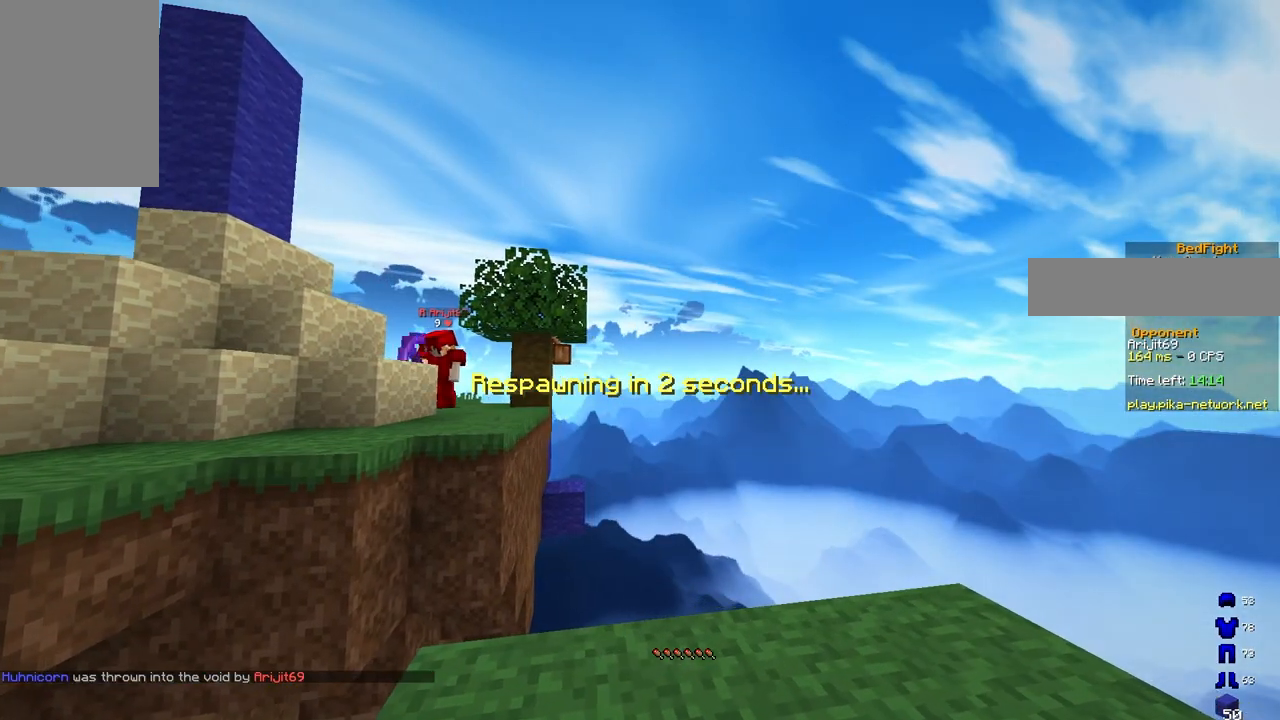
{"keys": [], "mouse": [], "events": [[17, "a", "down"], [317, "a", "up"]]}
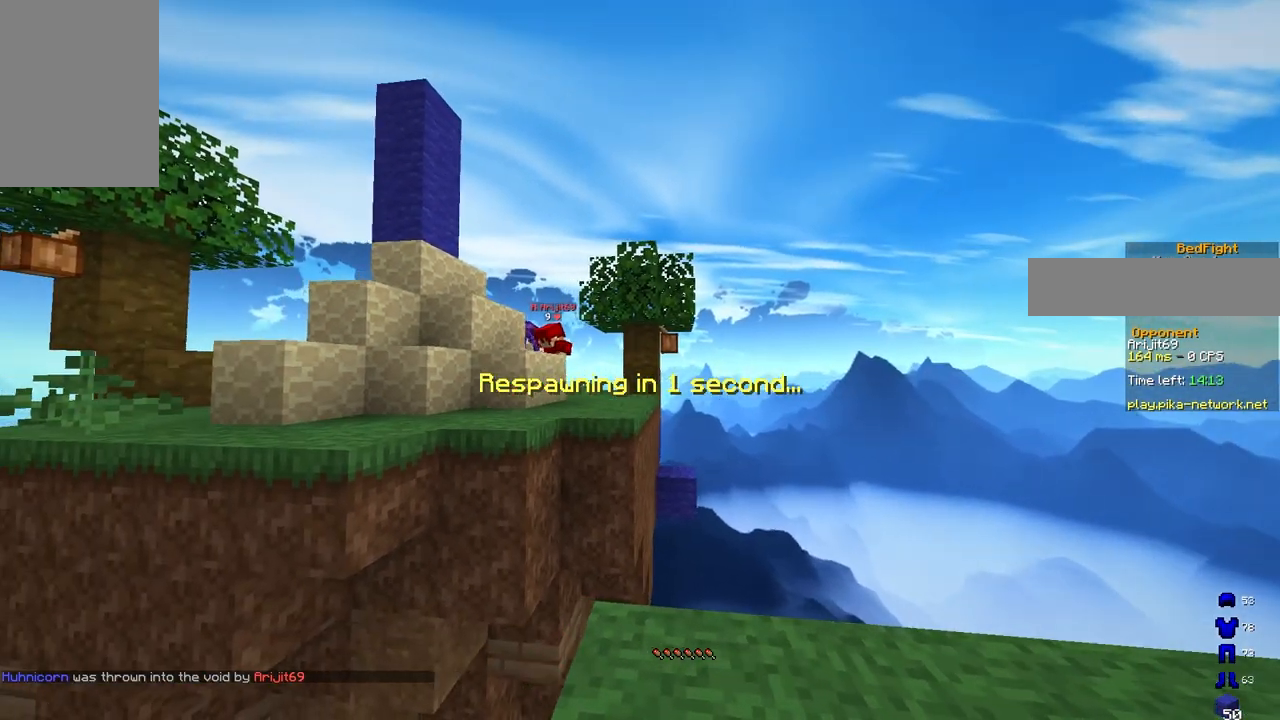
{"keys": [], "mouse": [], "events": []}
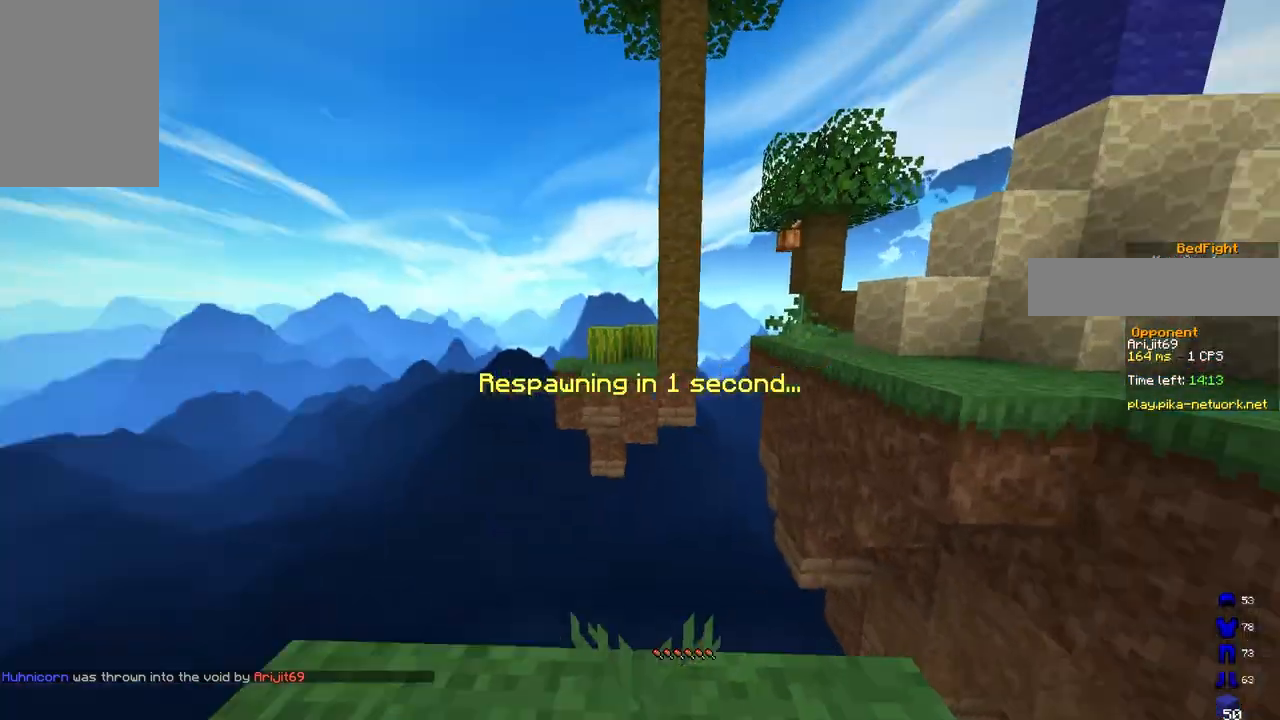
{"keys": [], "mouse": [], "events": []}
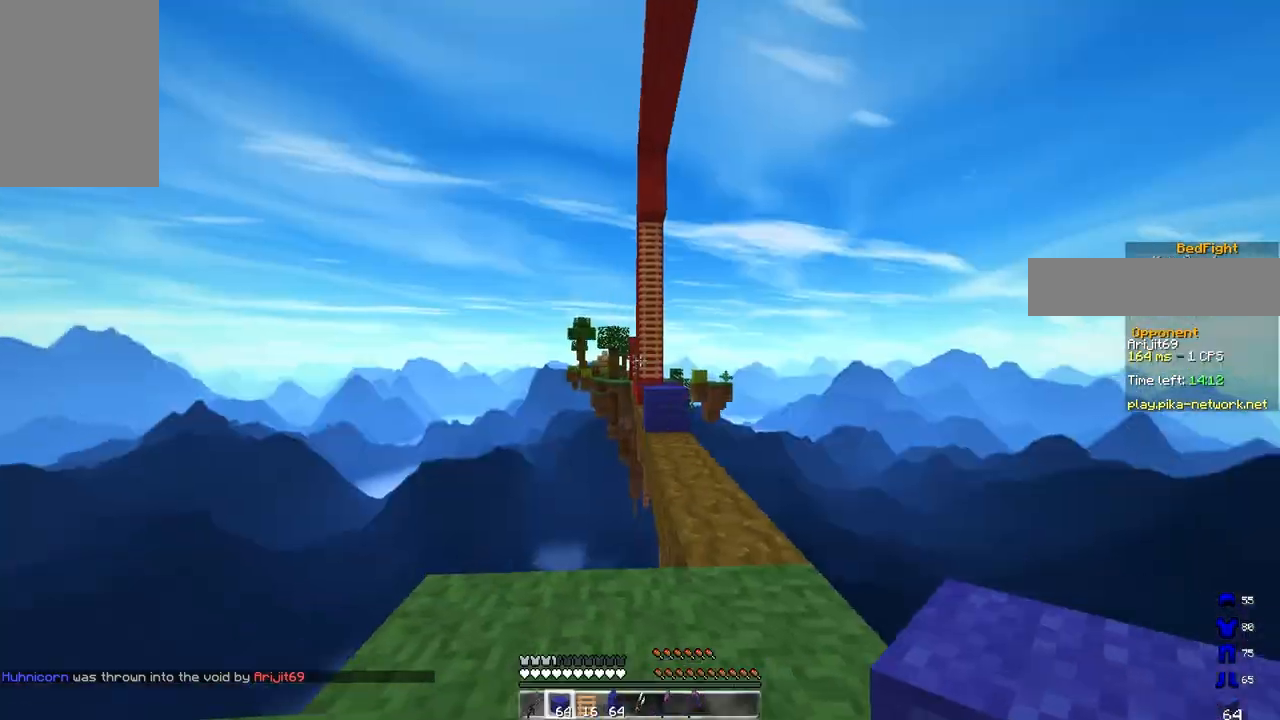
{"keys": ["w"], "mouse": [], "events": [[150, "w", "down"], [267, "d", "down"], [483, "d", "up"]]}
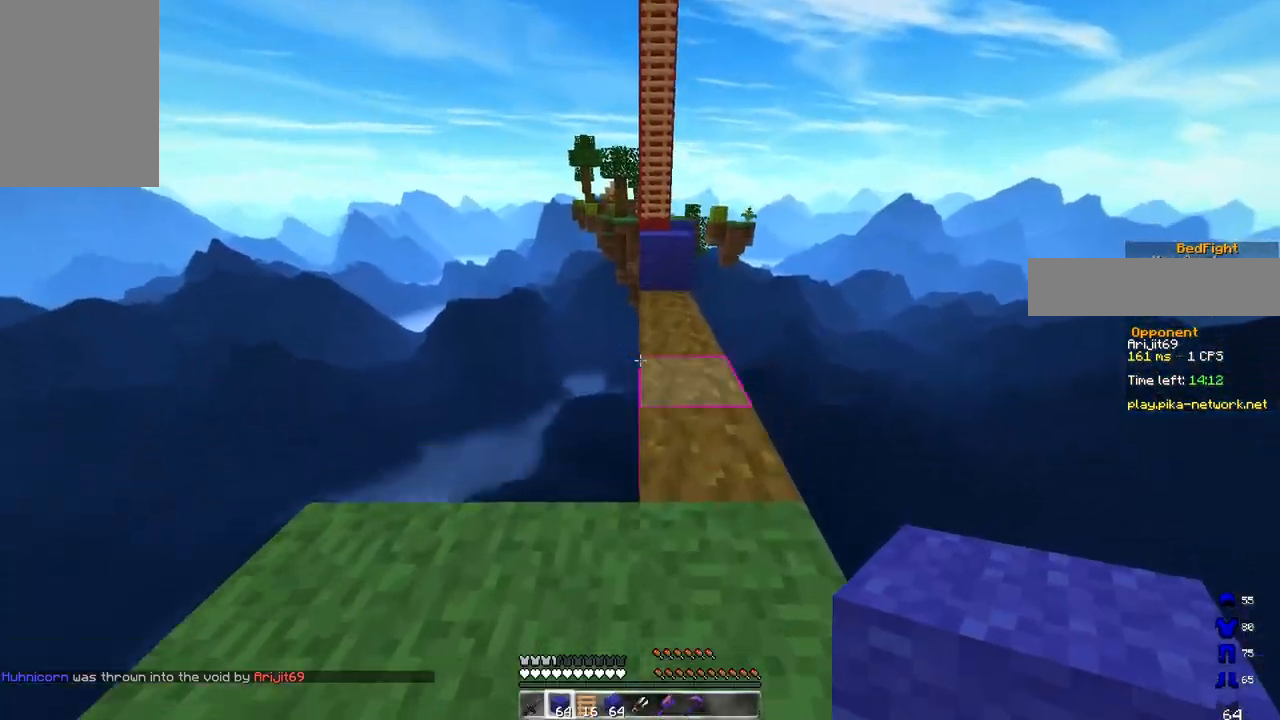
{"keys": ["d", "w"], "mouse": [], "events": [[17, "space", "down"], [267, "space", "up"], [400, "d", "down"]]}
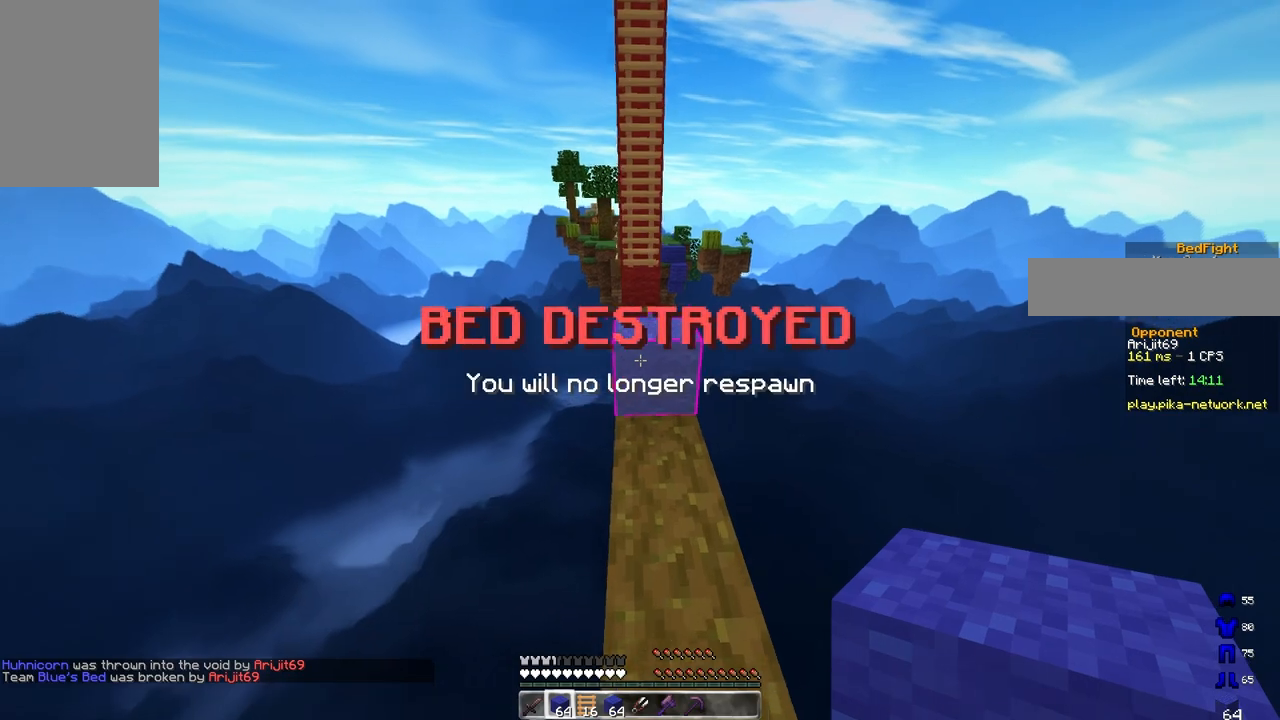
{"keys": ["d", "w"], "mouse": [], "events": [[33, "d", "up"], [167, "space", "down"], [400, "d", "down"], [417, "space", "up"]]}
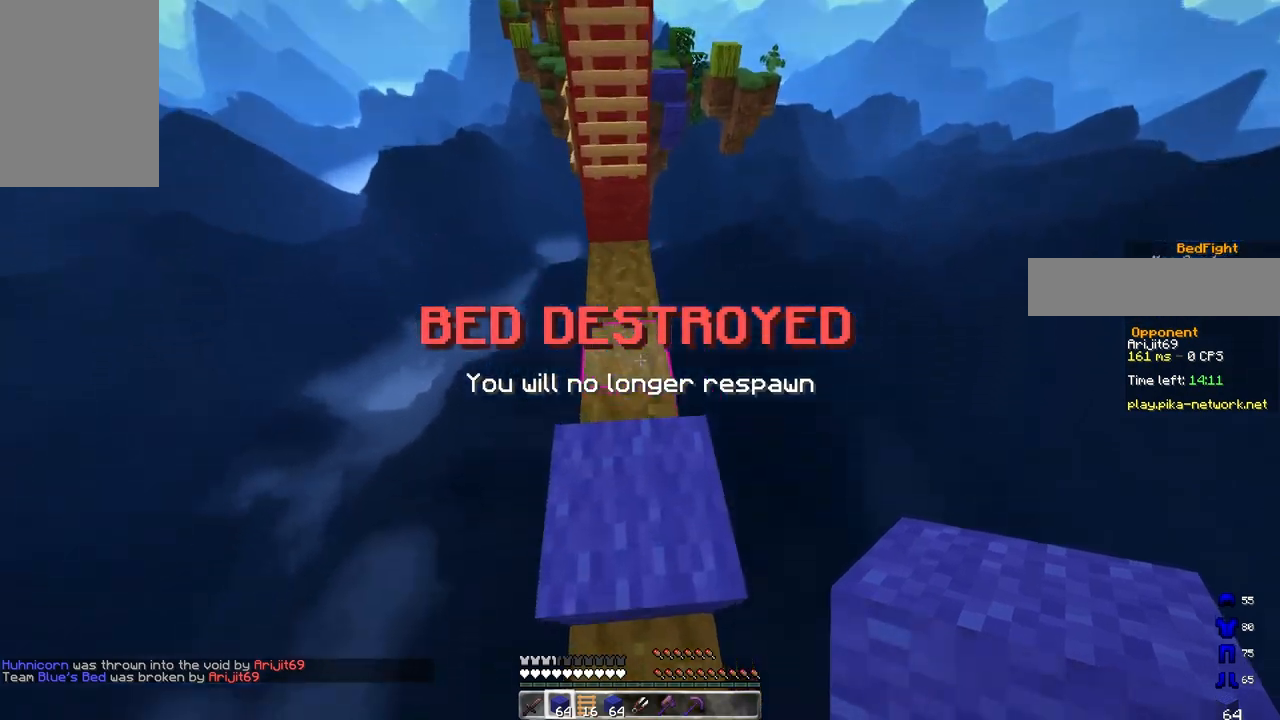
{"keys": ["a", "d", "space", "w"], "mouse": ["right"], "events": [[133, "space", "down"], [317, "mouse_right", "down"], [500, "a", "down"]]}
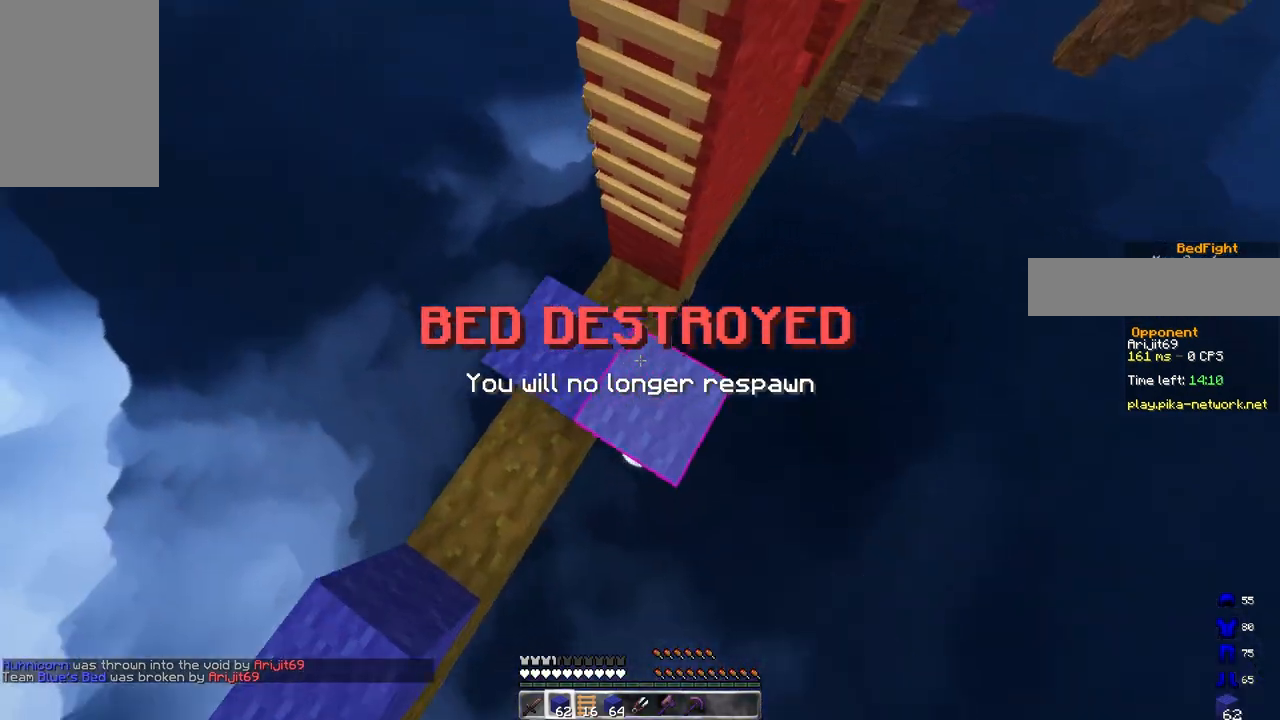
{"keys": ["d", "s"], "mouse": [], "events": [[17, "d", "up"], [17, "space", "up"], [17, "w", "up"], [267, "s", "down"], [383, "mouse_right", "up"], [400, "d", "down"], [450, "a", "up"]]}
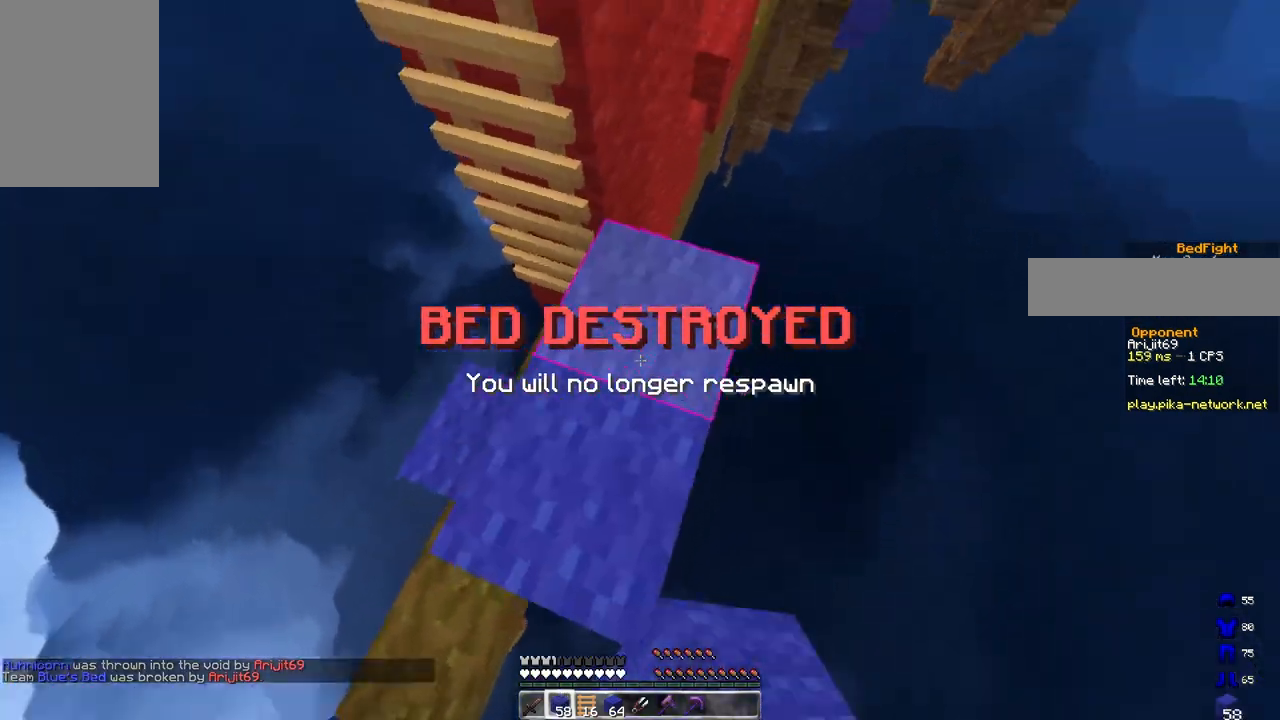
{"keys": ["d", "space", "w"], "mouse": ["right"], "events": [[17, "s", "up"], [67, "d", "up"], [67, "w", "down"], [283, "d", "down"], [317, "space", "down"], [467, "mouse_right", "down"]]}
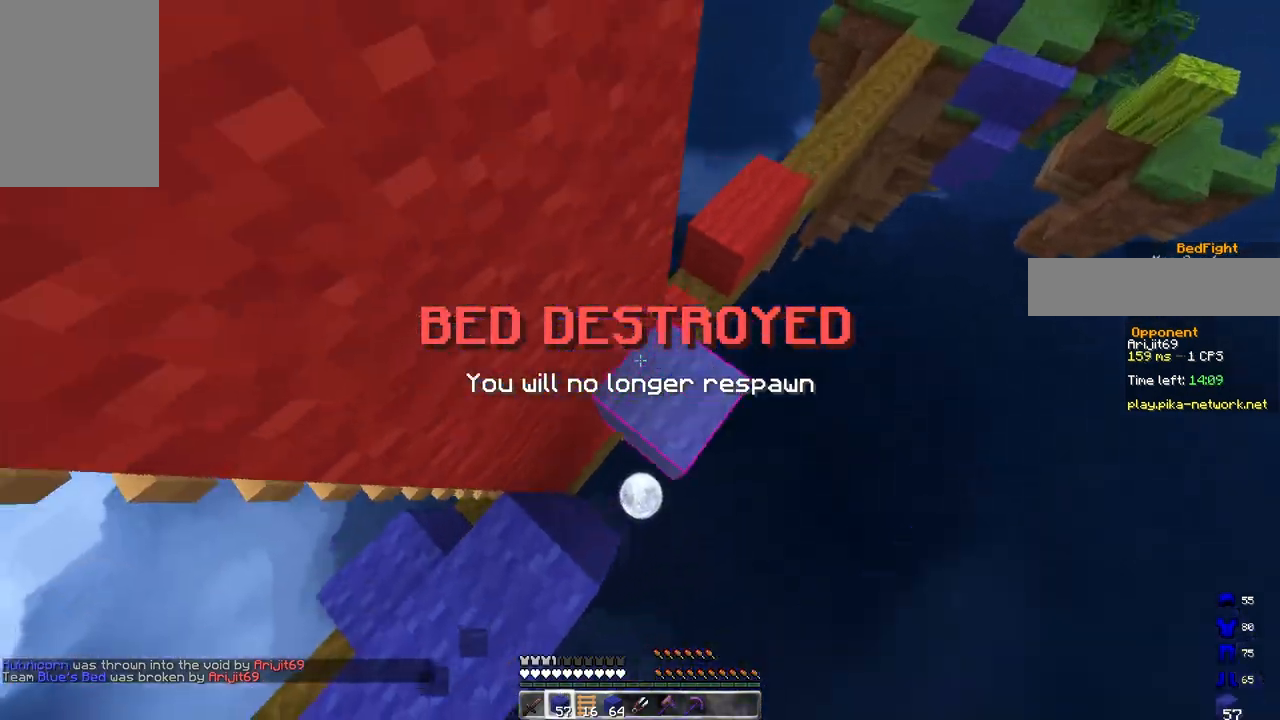
{"keys": ["a", "space", "w"], "mouse": [], "events": [[17, "a", "down"], [33, "space", "up"], [67, "d", "up"], [67, "w", "up"], [167, "w", "down"], [183, "d", "down"], [217, "space", "down"], [250, "a", "up"], [283, "mouse_right", "up"], [350, "d", "up"], [467, "a", "down"]]}
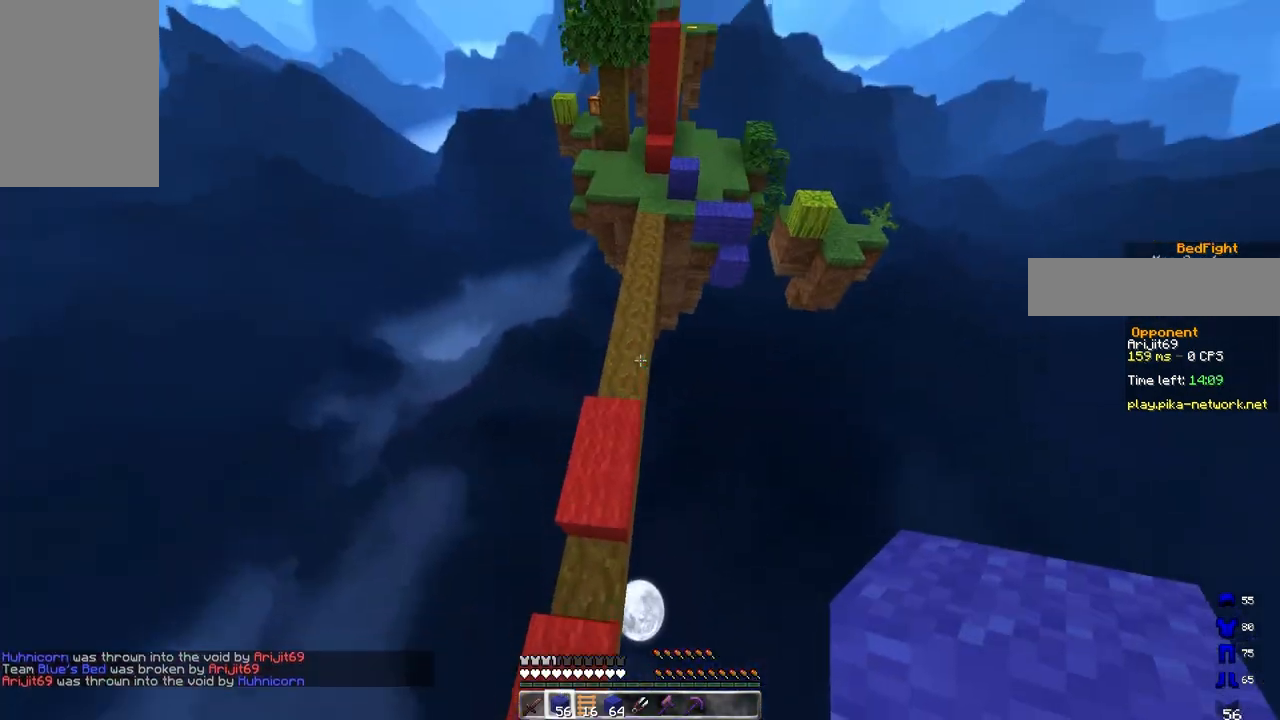
{"keys": ["space", "w"], "mouse": [], "events": [[167, "a", "up"], [300, "mouse_right", "down"], [417, "mouse_right", "up"]]}
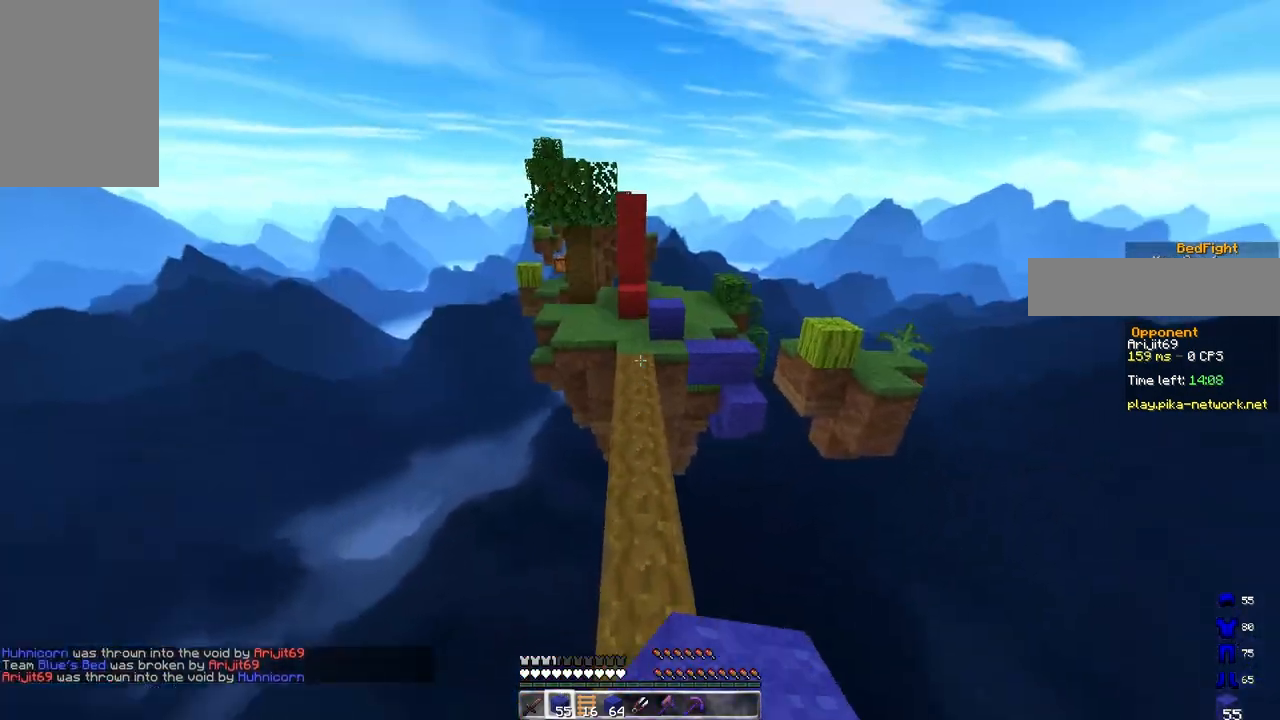
{"keys": ["d", "space", "w"], "mouse": [], "events": [[500, "d", "down"]]}
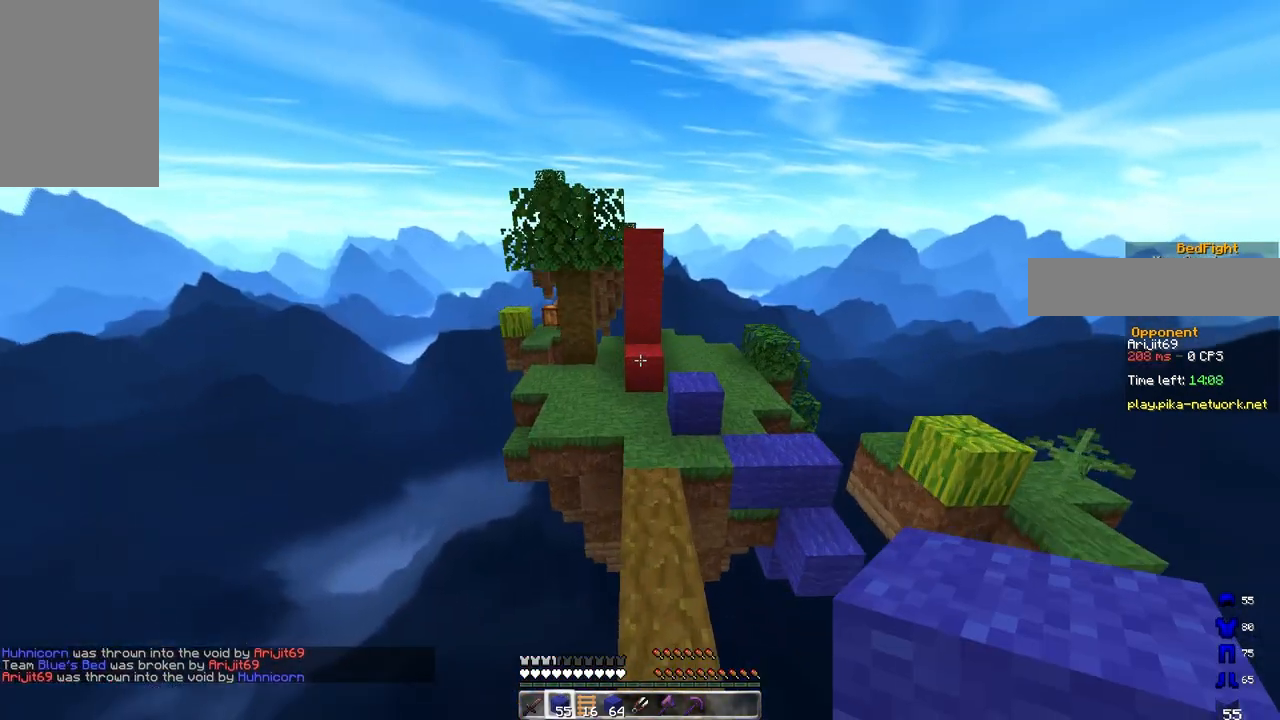
{"keys": ["space", "w"], "mouse": ["right"], "events": [[117, "space", "up"], [233, "d", "up"], [367, "mouse_right", "down"], [483, "space", "down"]]}
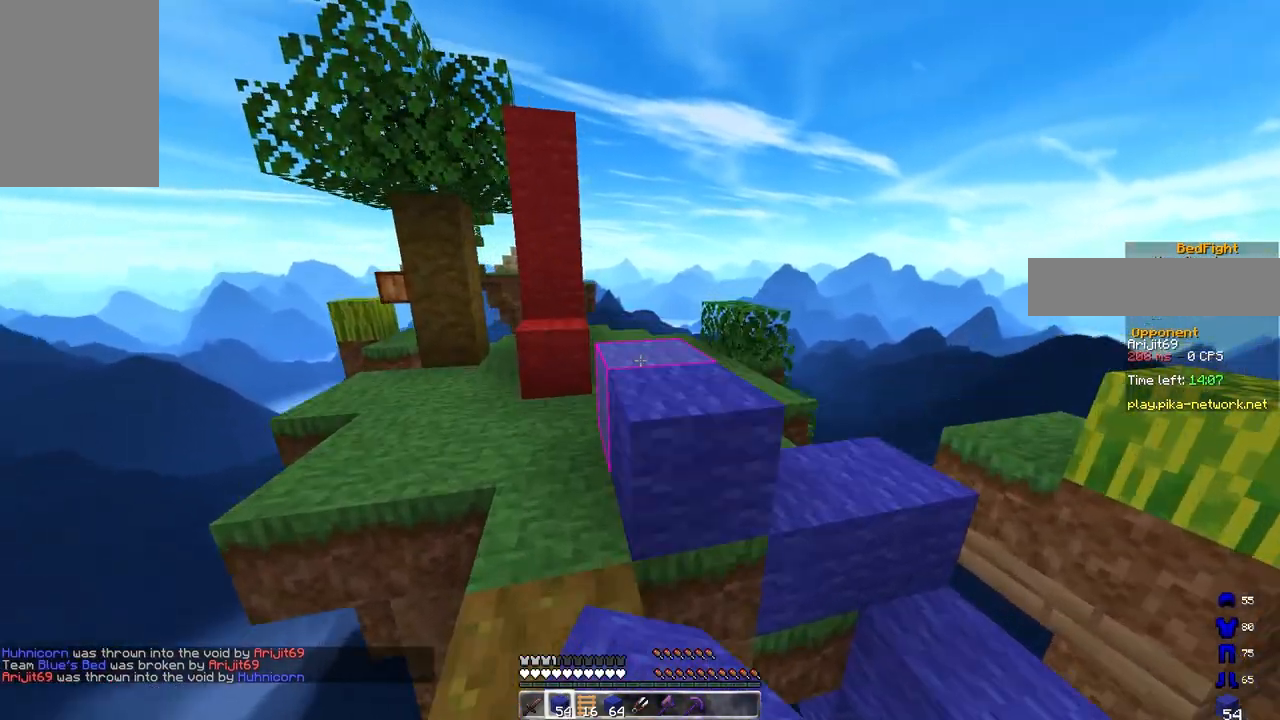
{"keys": ["w"], "mouse": ["right"], "events": [[33, "d", "down"], [33, "mouse_right", "up"], [250, "space", "up"], [483, "d", "up"], [500, "mouse_right", "down"]]}
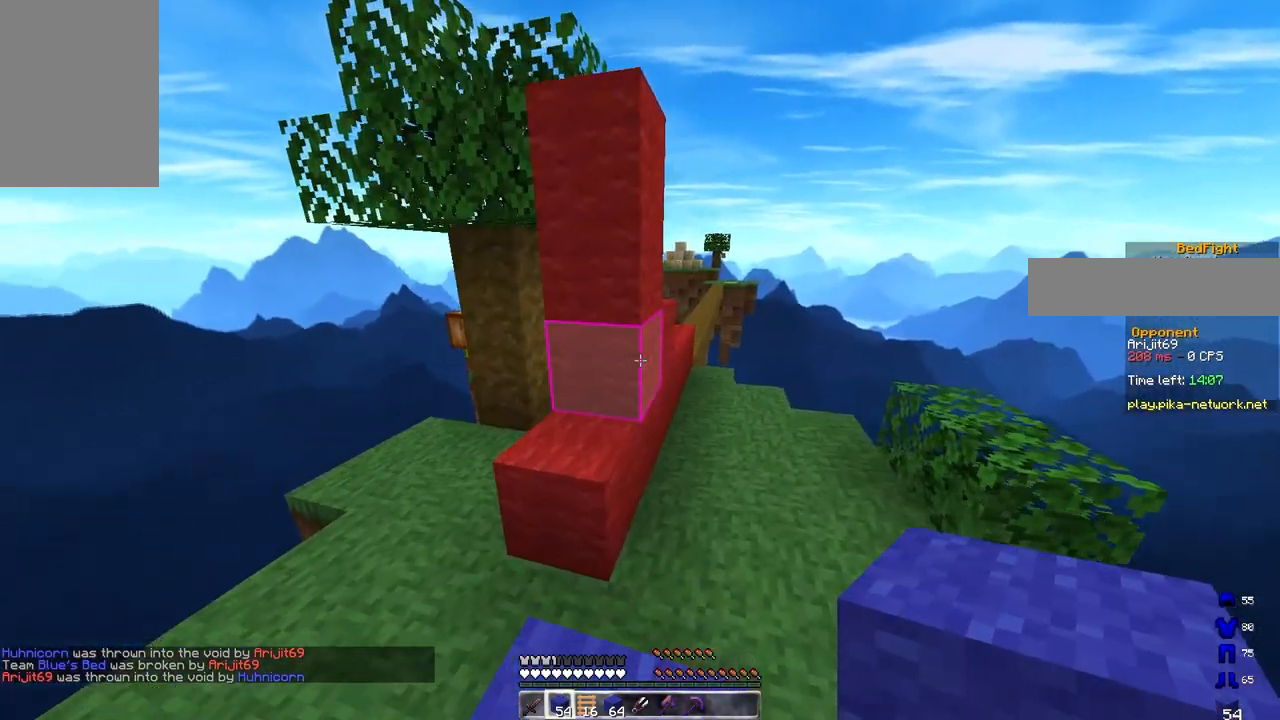
{"keys": ["w"], "mouse": [], "events": [[100, "d", "down"], [100, "space", "down"], [167, "mouse_right", "up"], [400, "d", "up"], [400, "space", "up"]]}
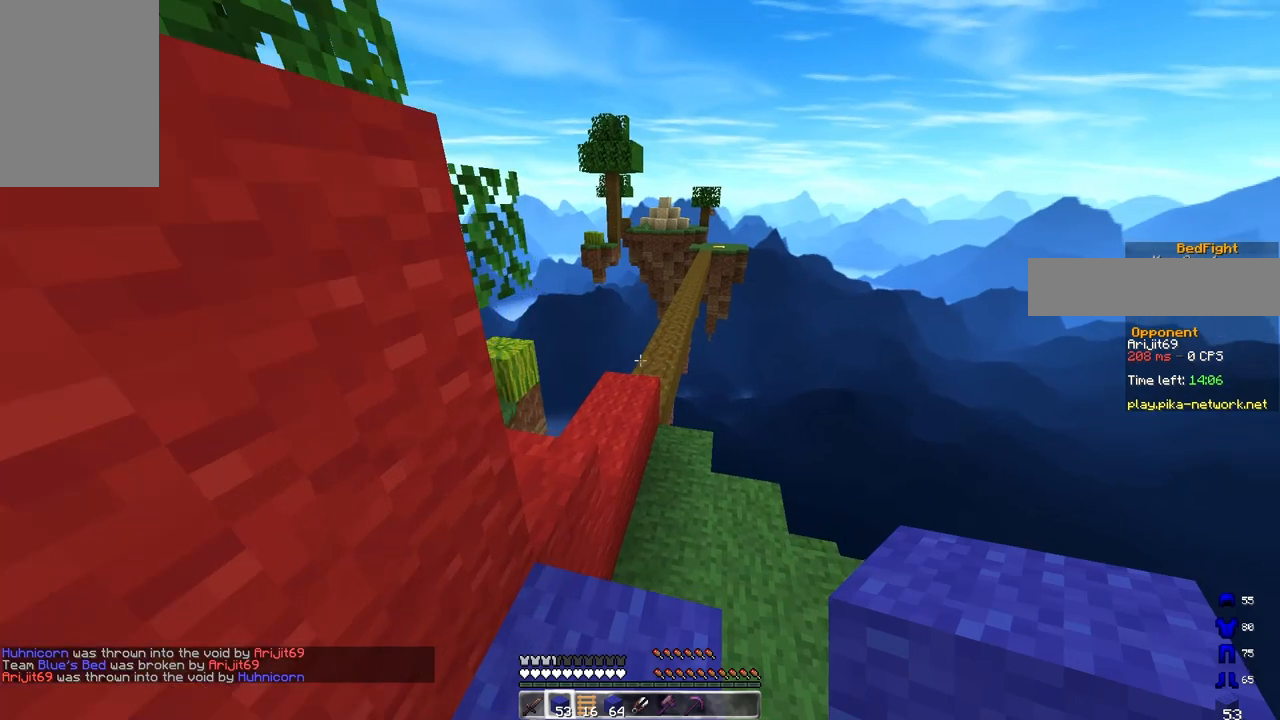
{"keys": ["space", "w"], "mouse": [], "events": [[67, "space", "down"], [133, "a", "down"], [400, "a", "up"]]}